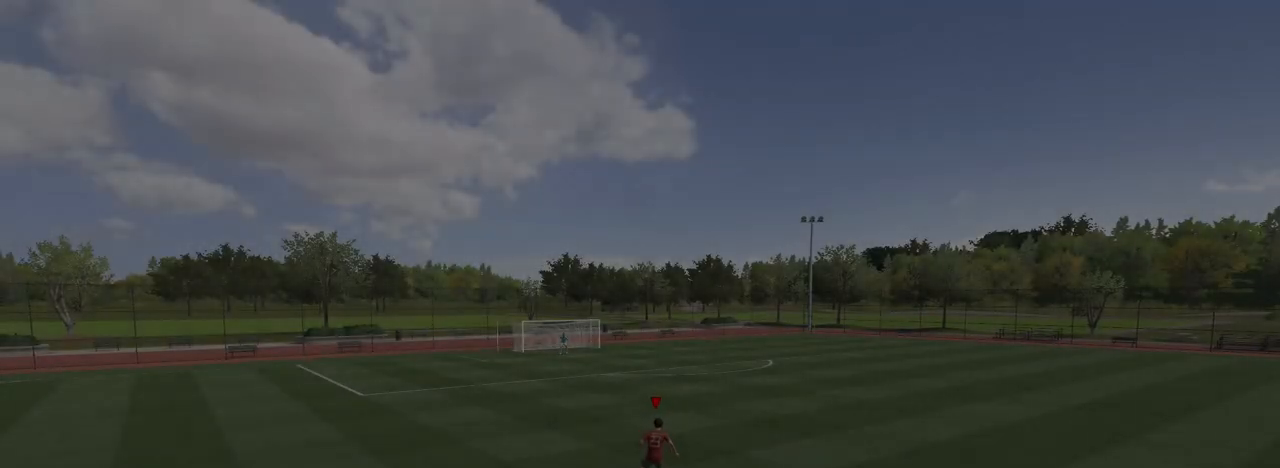
Gameplay with a controller (PlayStation layout); each line is a JSON object with the inputs held at the frame after it. "events" lists button and stick changes between this image and that frame as [ms after this image, input, new state], when the widget could be followed in between. Not read: L2 R2 right_stick.
{"buttons": [], "left_stick": "center", "events": []}
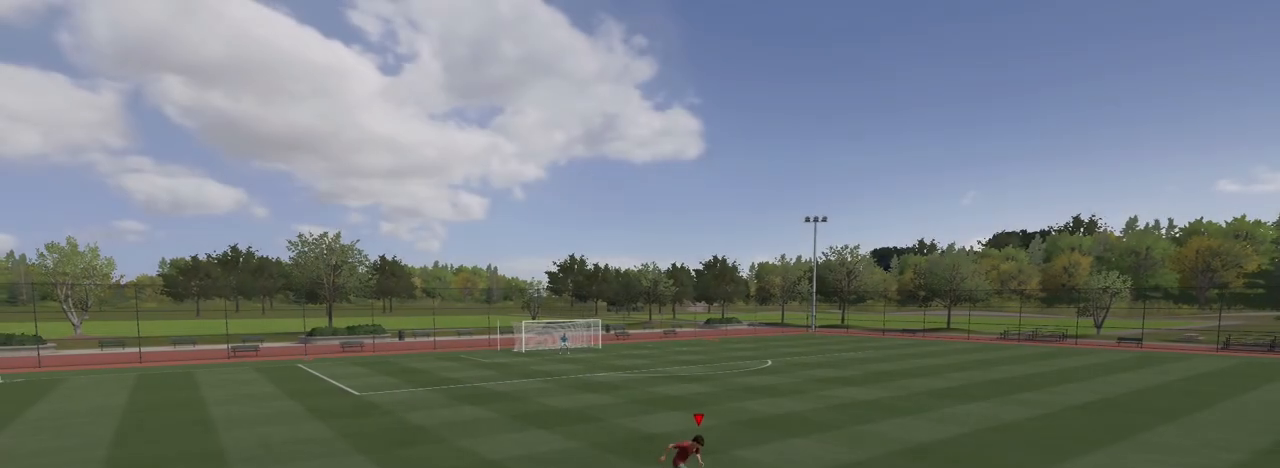
{"buttons": [], "left_stick": "center", "events": []}
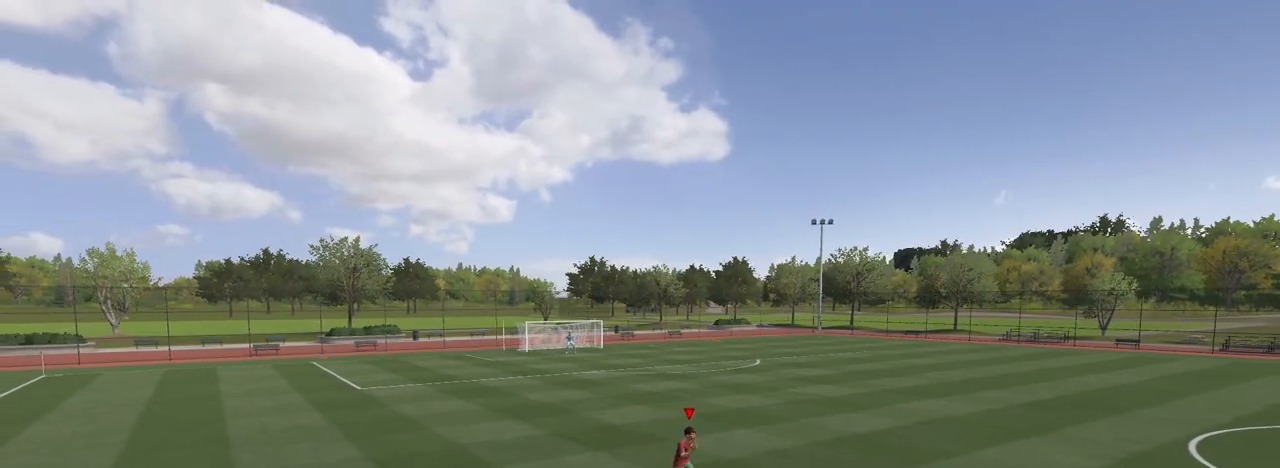
{"buttons": [], "left_stick": "center", "events": []}
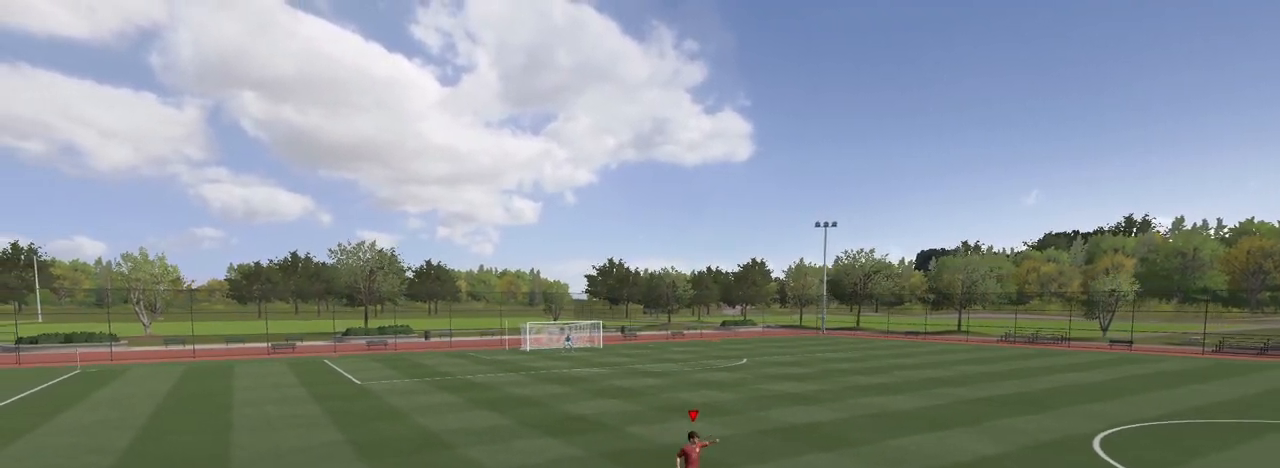
{"buttons": [], "left_stick": "right", "events": [[100, "left_stick", "right"]]}
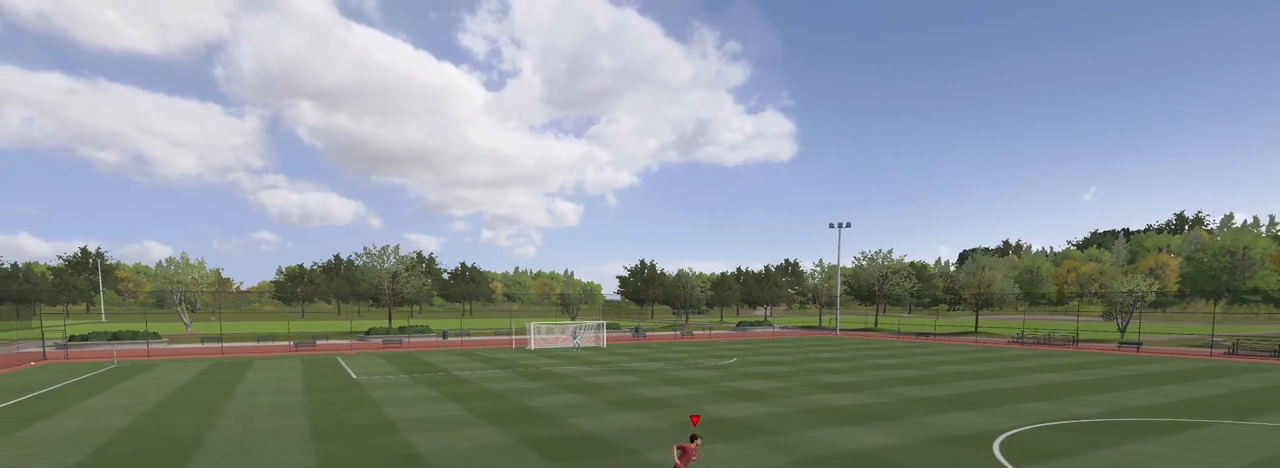
{"buttons": [], "left_stick": "right", "events": []}
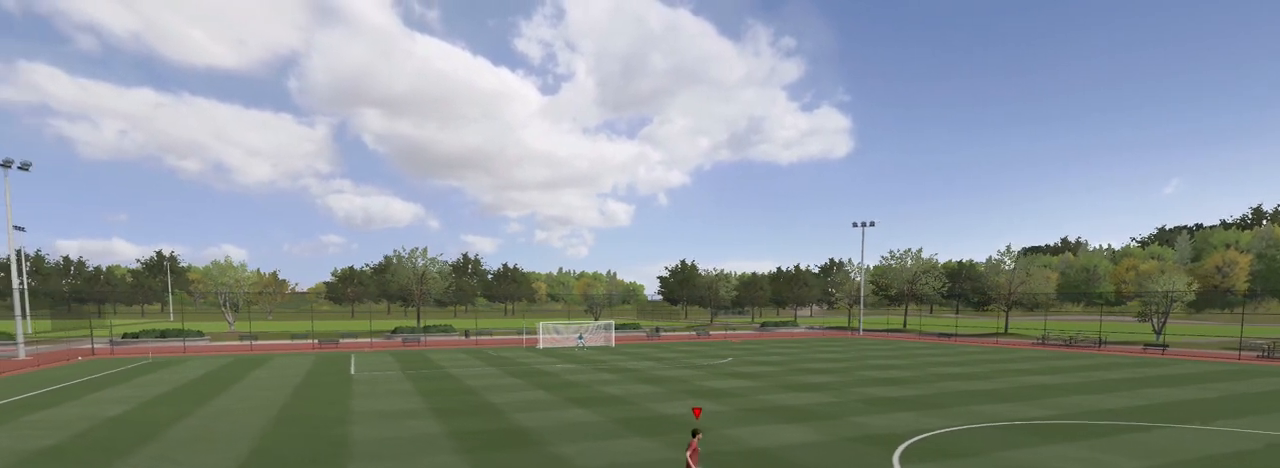
{"buttons": [], "left_stick": "right", "events": []}
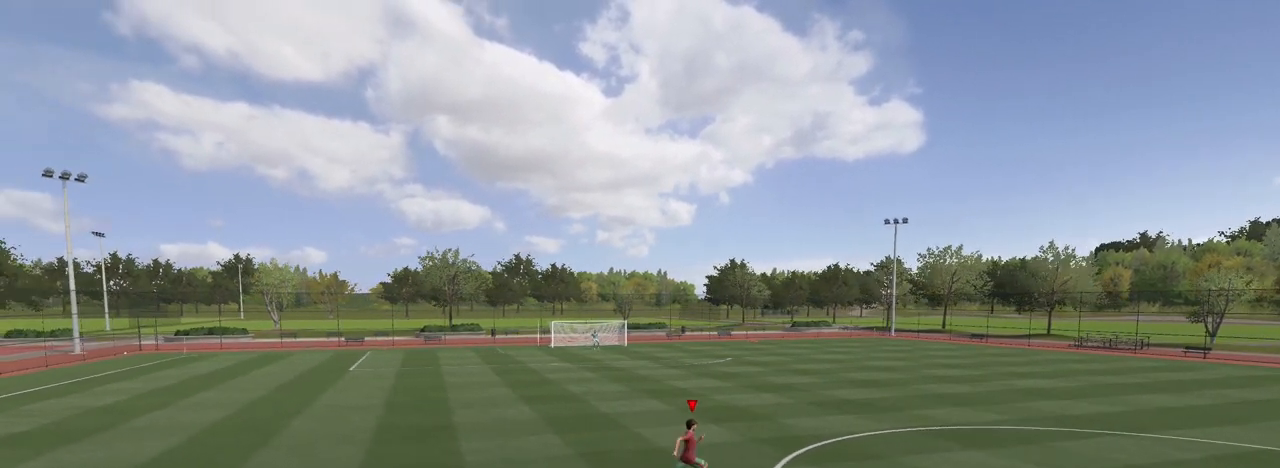
{"buttons": [], "left_stick": "right", "events": []}
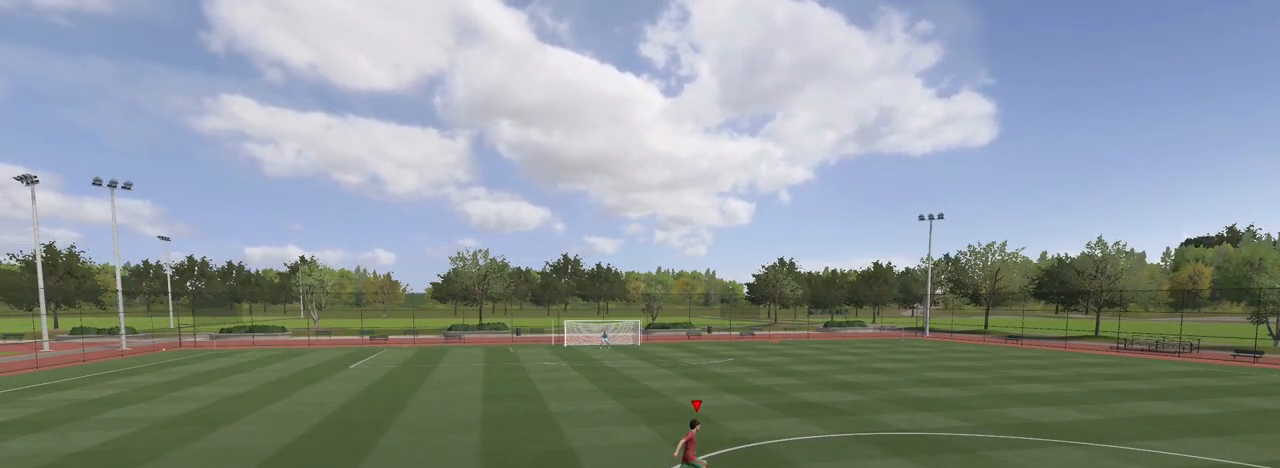
{"buttons": [], "left_stick": "right", "events": []}
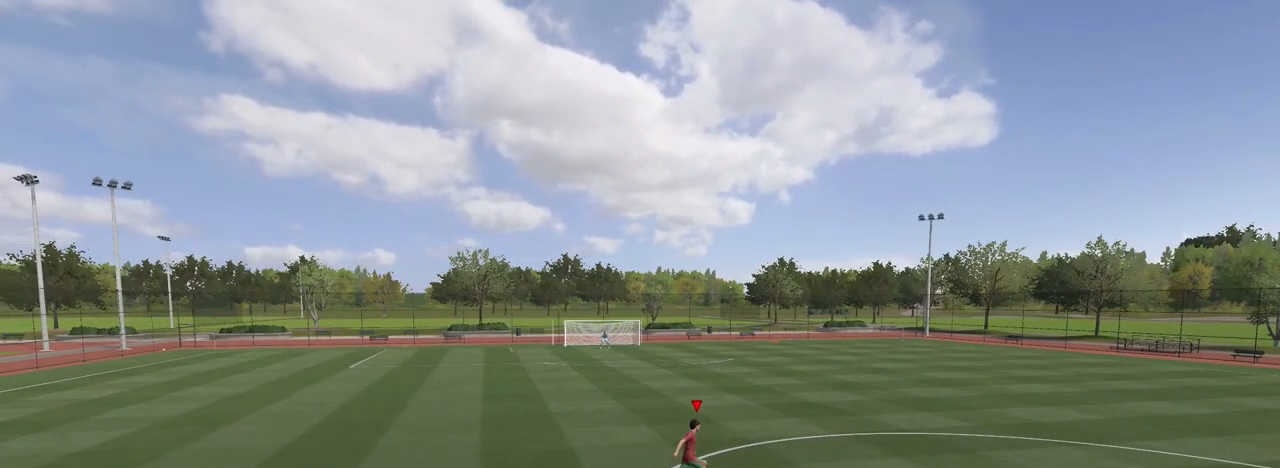
{"buttons": [], "left_stick": "right", "events": []}
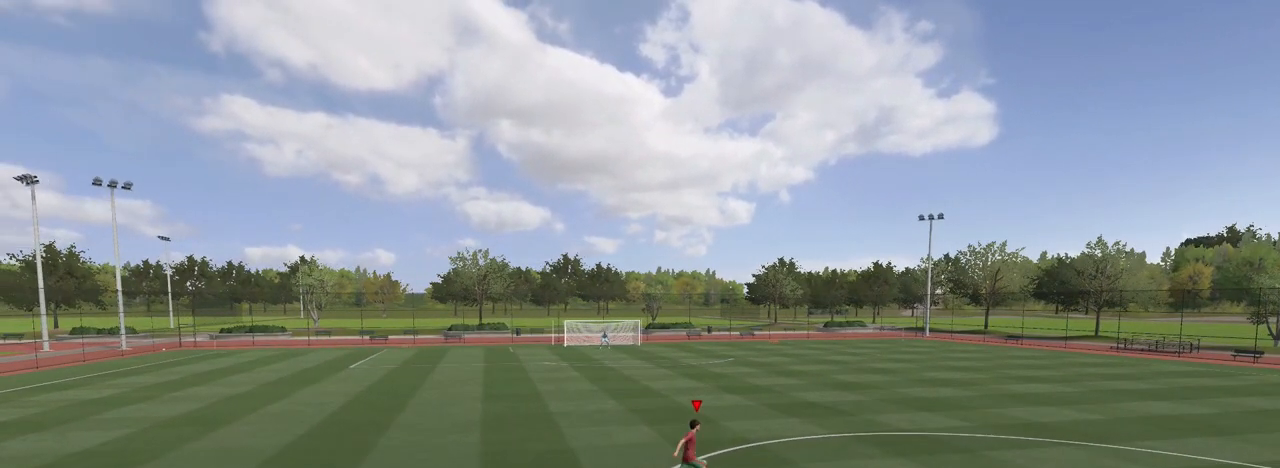
{"buttons": [], "left_stick": "right", "events": []}
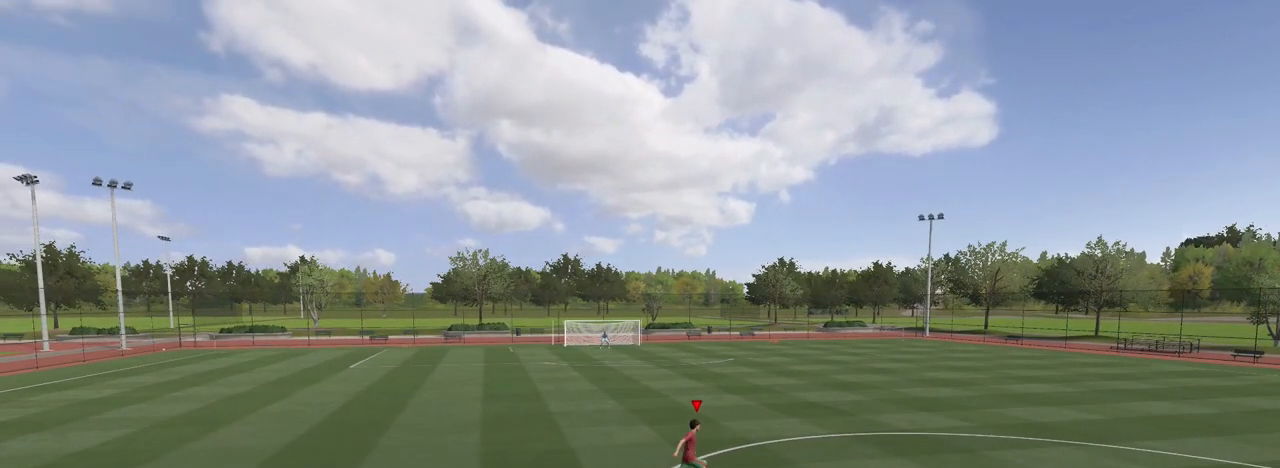
{"buttons": [], "left_stick": "right", "events": []}
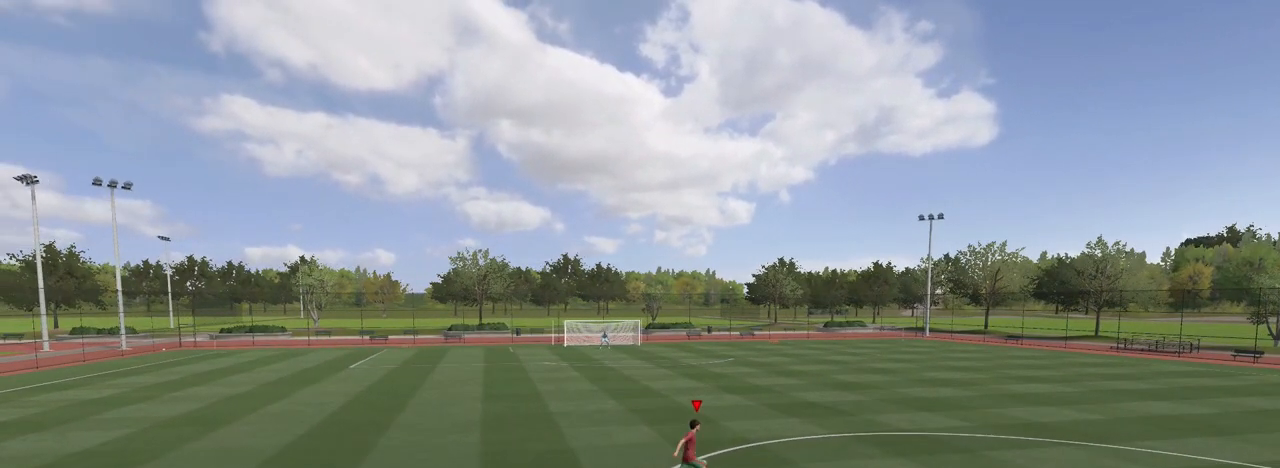
{"buttons": [], "left_stick": "right", "events": []}
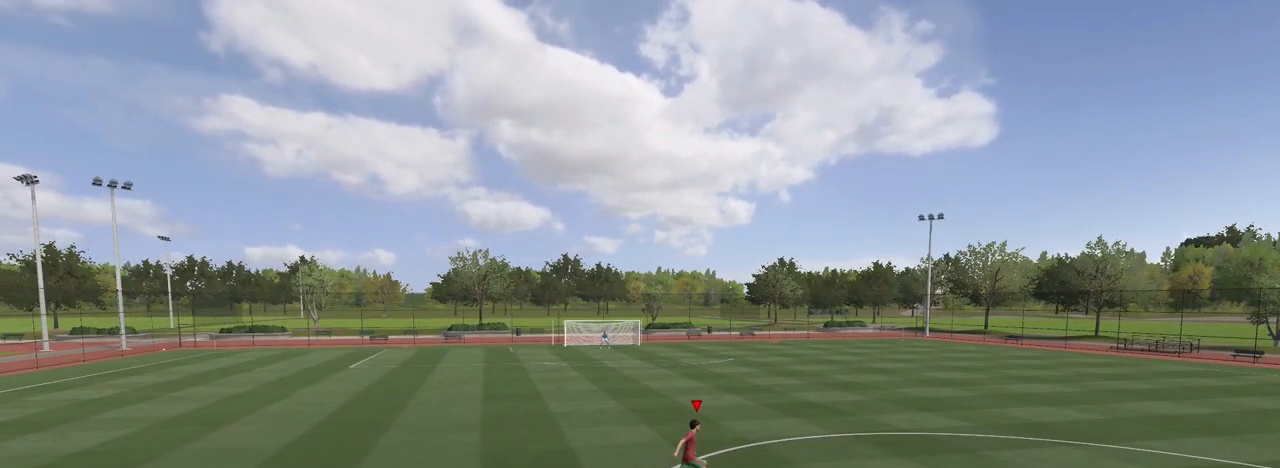
{"buttons": [], "left_stick": "right", "events": []}
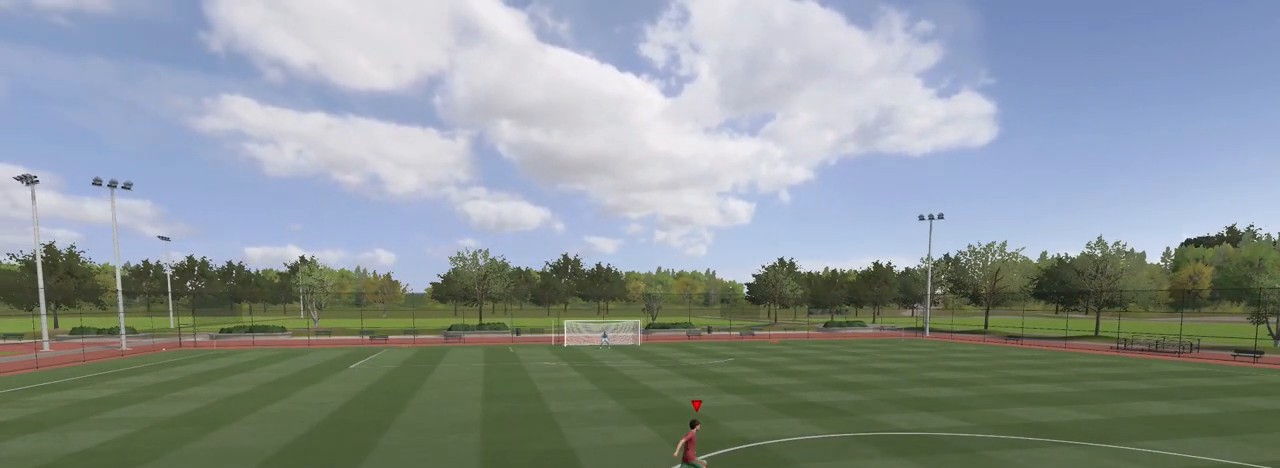
{"buttons": [], "left_stick": "right", "events": []}
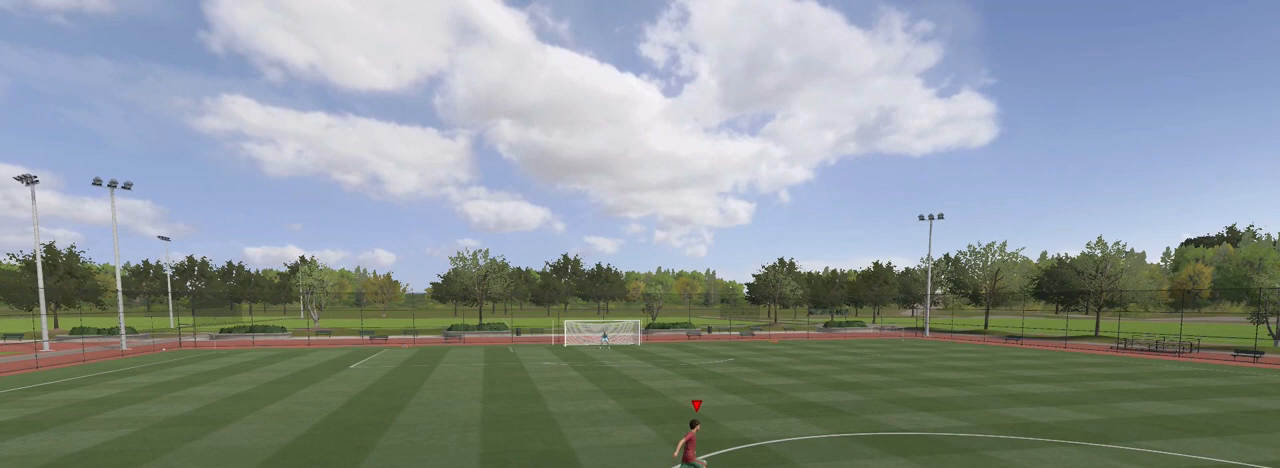
{"buttons": [], "left_stick": "right", "events": []}
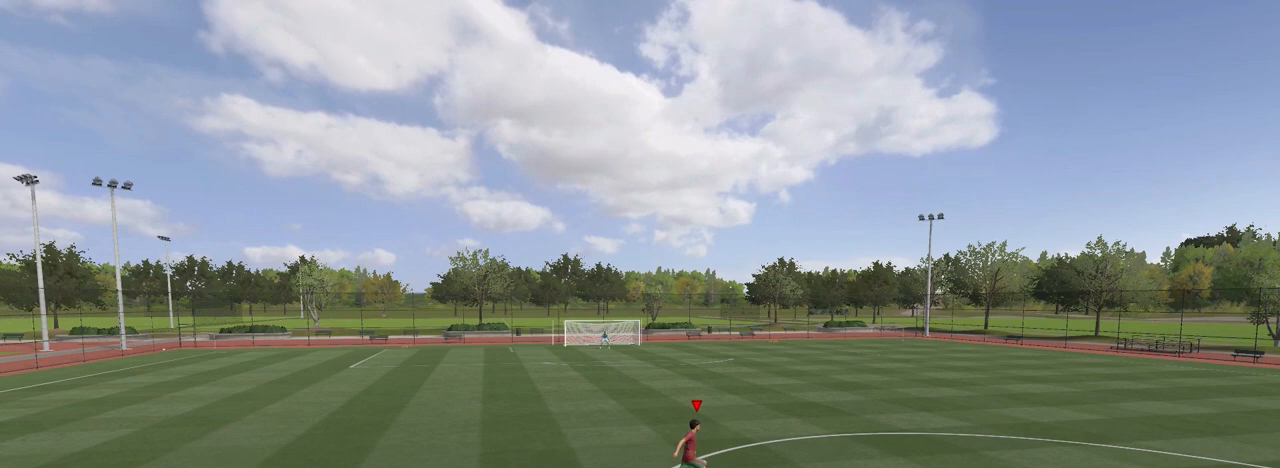
{"buttons": [], "left_stick": "right", "events": []}
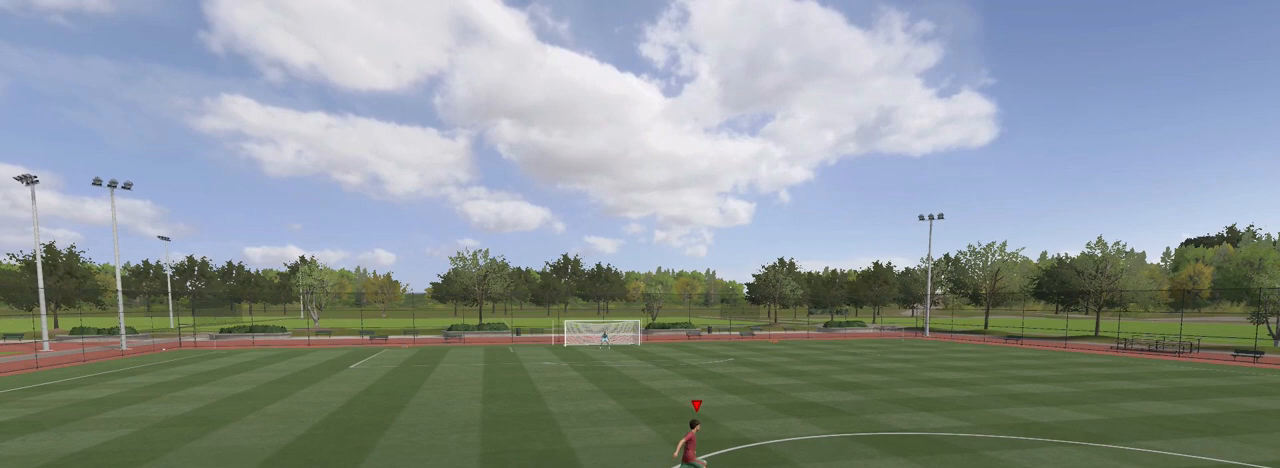
{"buttons": [], "left_stick": "right", "events": []}
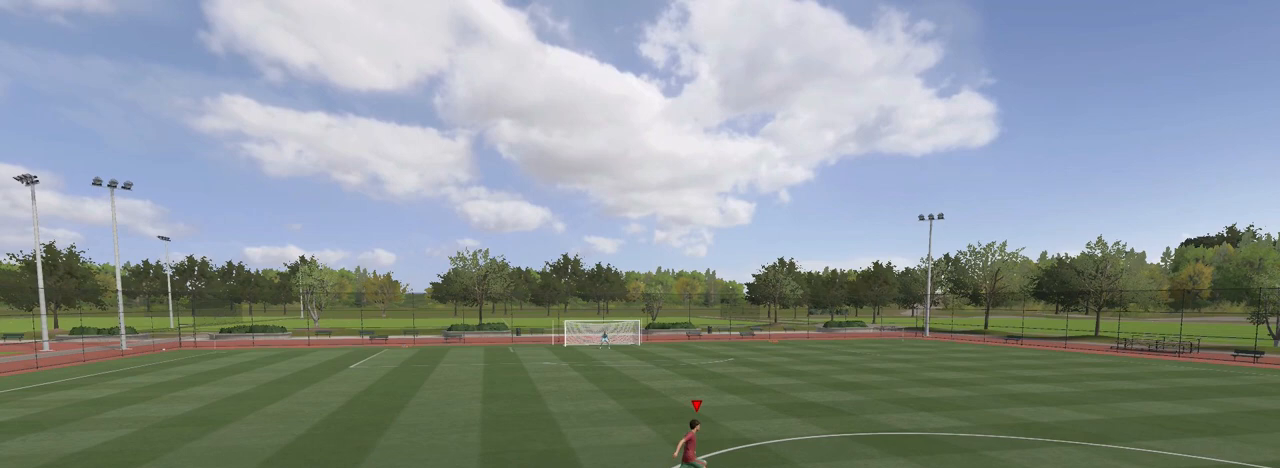
{"buttons": [], "left_stick": "right", "events": []}
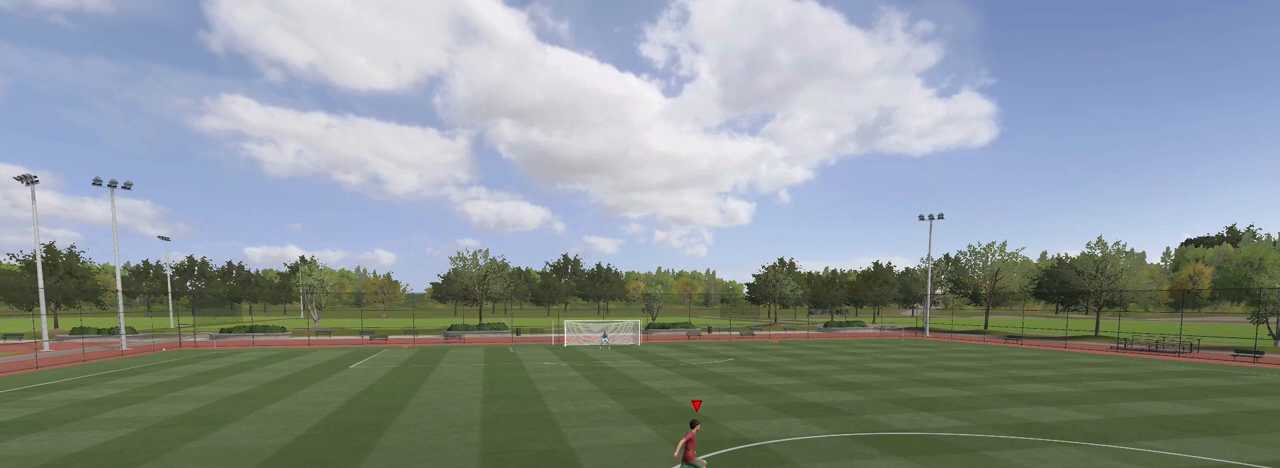
{"buttons": [], "left_stick": "right", "events": []}
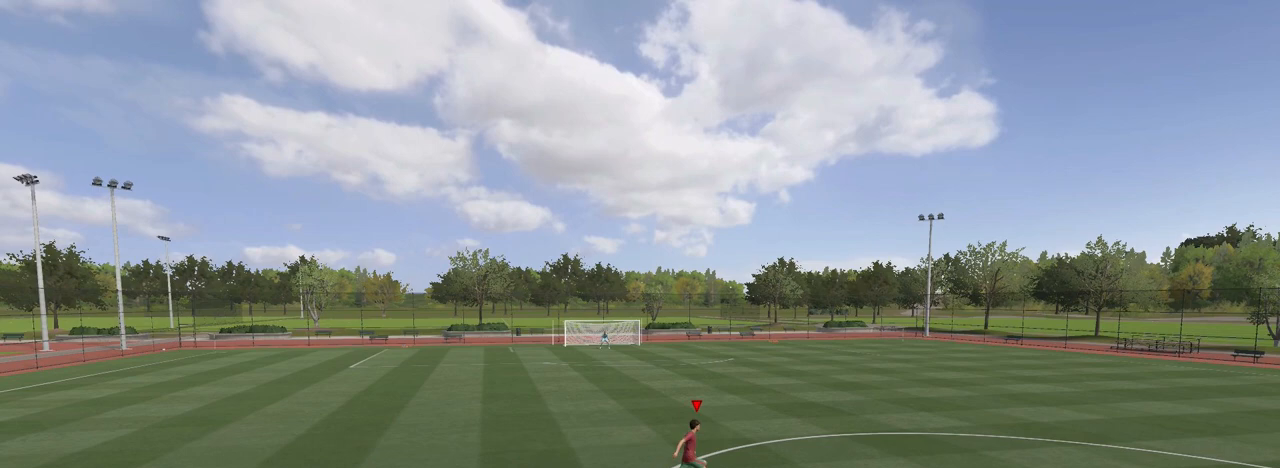
{"buttons": [], "left_stick": "right", "events": []}
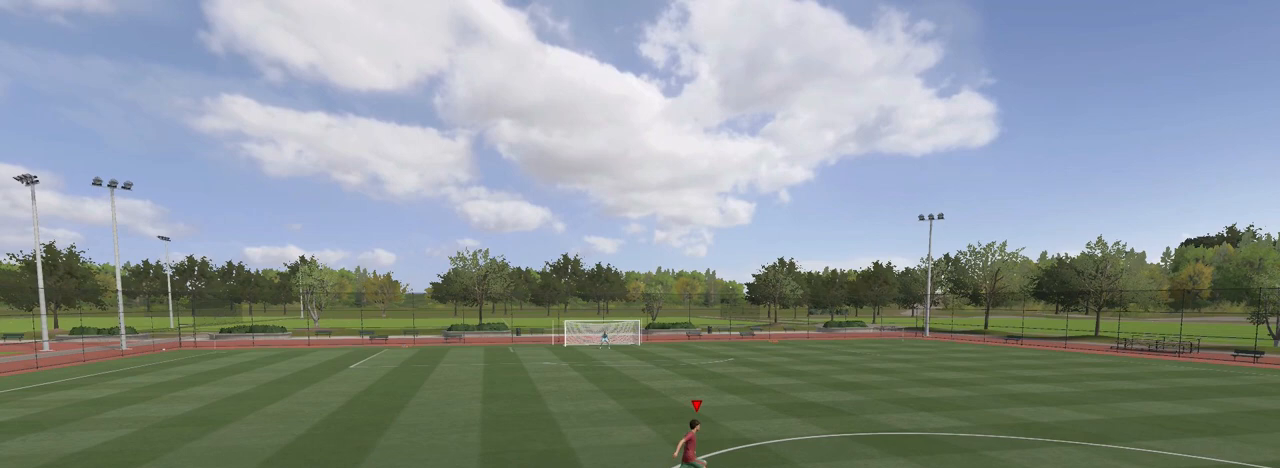
{"buttons": [], "left_stick": "right", "events": []}
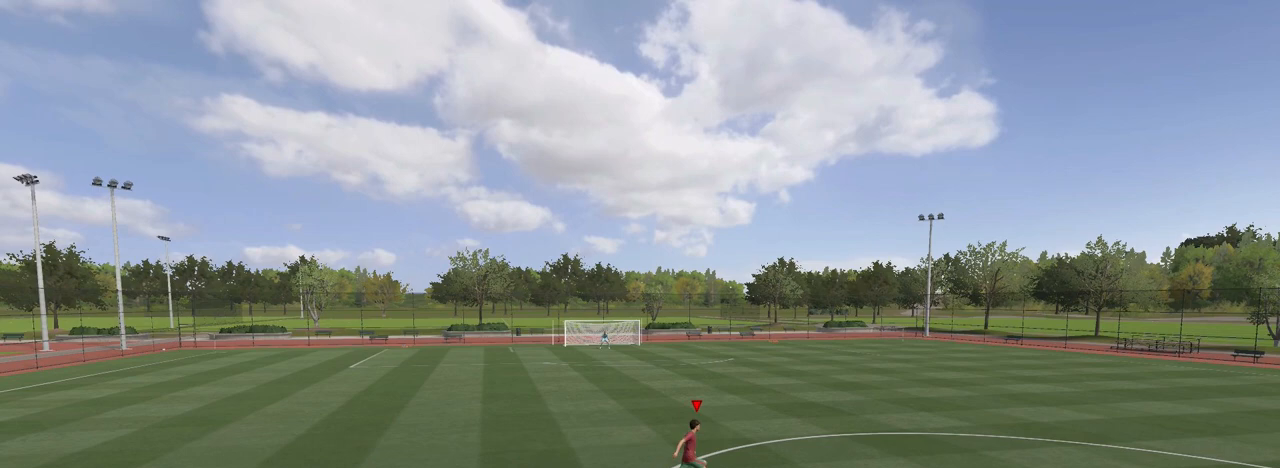
{"buttons": [], "left_stick": "right", "events": []}
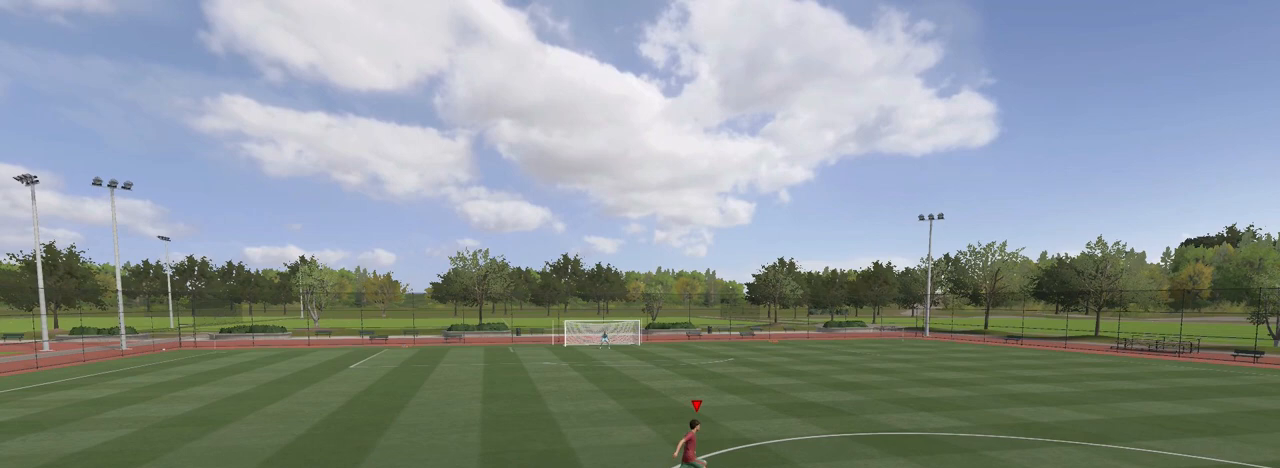
{"buttons": [], "left_stick": "right", "events": []}
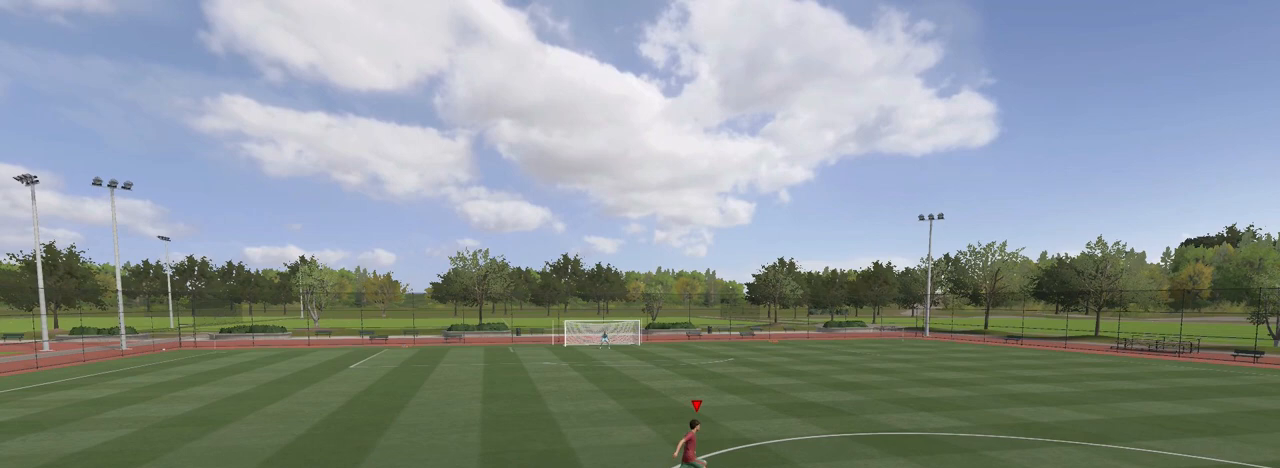
{"buttons": [], "left_stick": "right", "events": []}
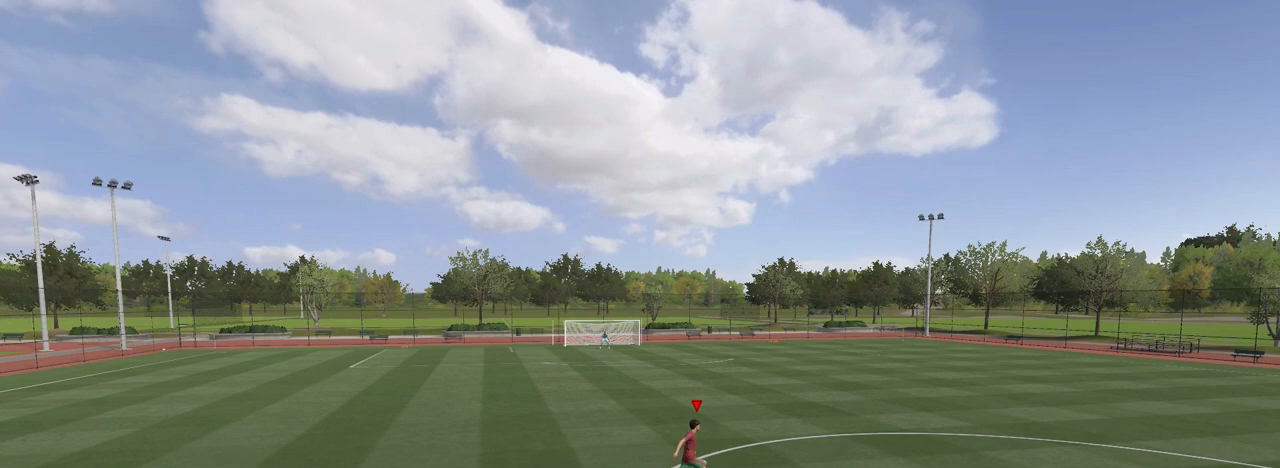
{"buttons": [], "left_stick": "right", "events": []}
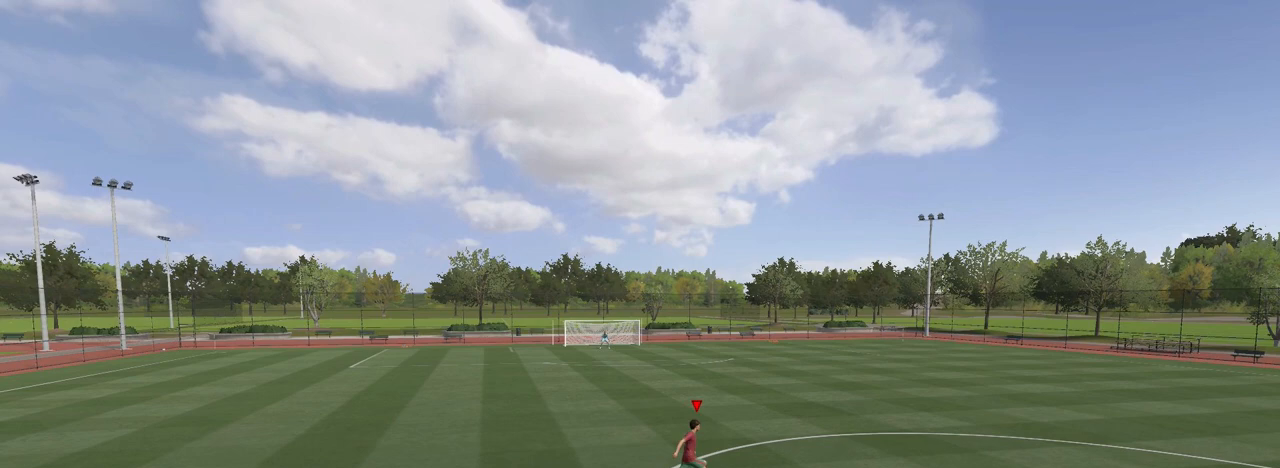
{"buttons": [], "left_stick": "right", "events": []}
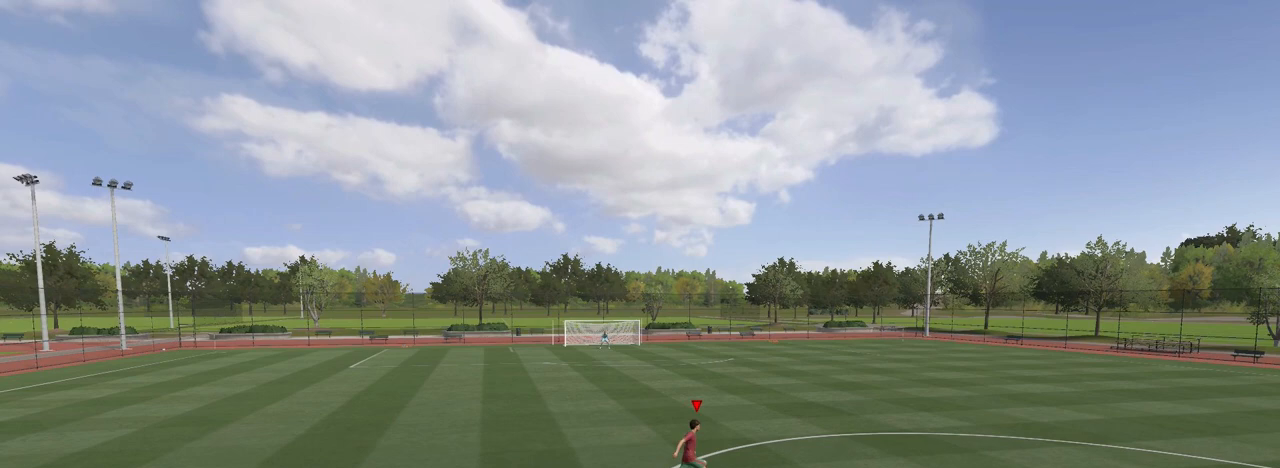
{"buttons": [], "left_stick": "right", "events": []}
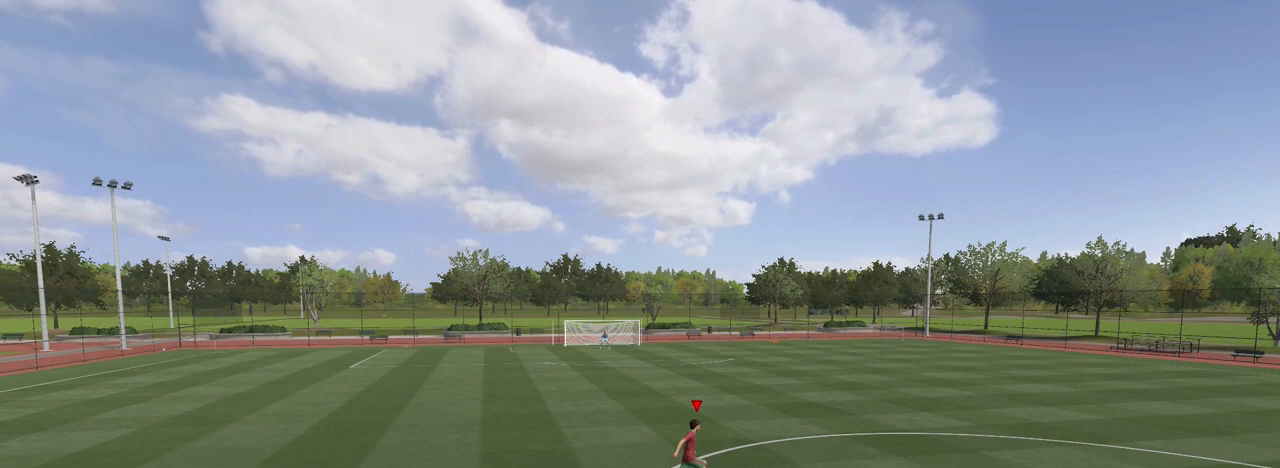
{"buttons": [], "left_stick": "right", "events": []}